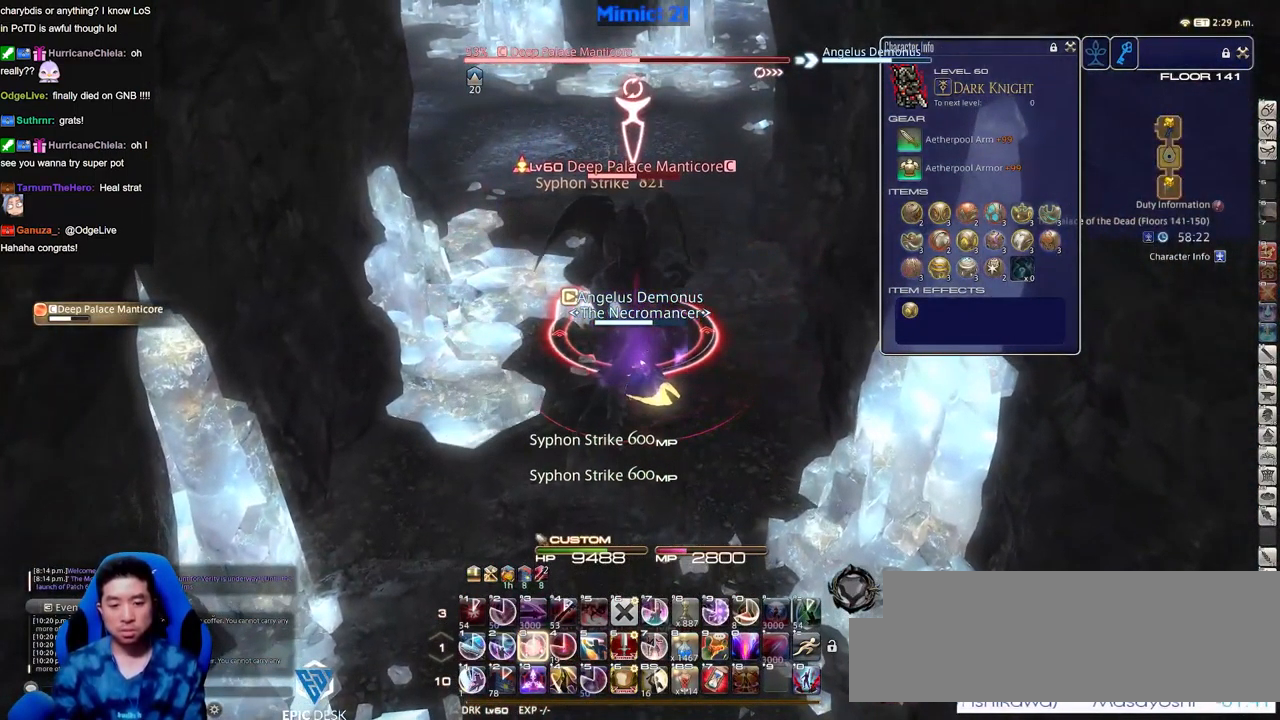
Gameplay with keyboard; each line is a JSON object with the keys held at the frame after it. "events" lists presses ("down") and releases ("up") of ".", "/", "0", "1", "2", "3", "4", "5", "6", "7", "8", "9", "a", "alt_l", "alt_r", "b", "backslash", "backspace", "c", "caps_lock", "comma", "ctrl_l", "ctrl_r", "d", "down", "e", "equals", "escape", "f", "f1", "f10", "f11", "f12", "f2", "f3", "f4", "f5", "f6", "f7", "f8", "f9", "g", "h", "i", "j", "k", "l", "lbracket", "left", "m", "minus", "n", "o", "p", "q", "quote", "r", "rbracket", "return", "right", "s", "semicolon", "shift_l", "shift_r", "space", "super", "t", "tab", "tilde", "u", "up", "v", "w", "x", "y" and "z" between this image and that frame as [ms after this image, input, new state], when the widget could be followed in between. No other keys are recorded. Mouse input is not recorded.
{"keys": [], "events": [[33, "3", "down"], [117, "3", "up"], [167, "3", "down"], [267, "3", "up"], [300, "return", "down"], [350, "return", "up"], [450, "return", "down"], [500, "return", "up"]]}
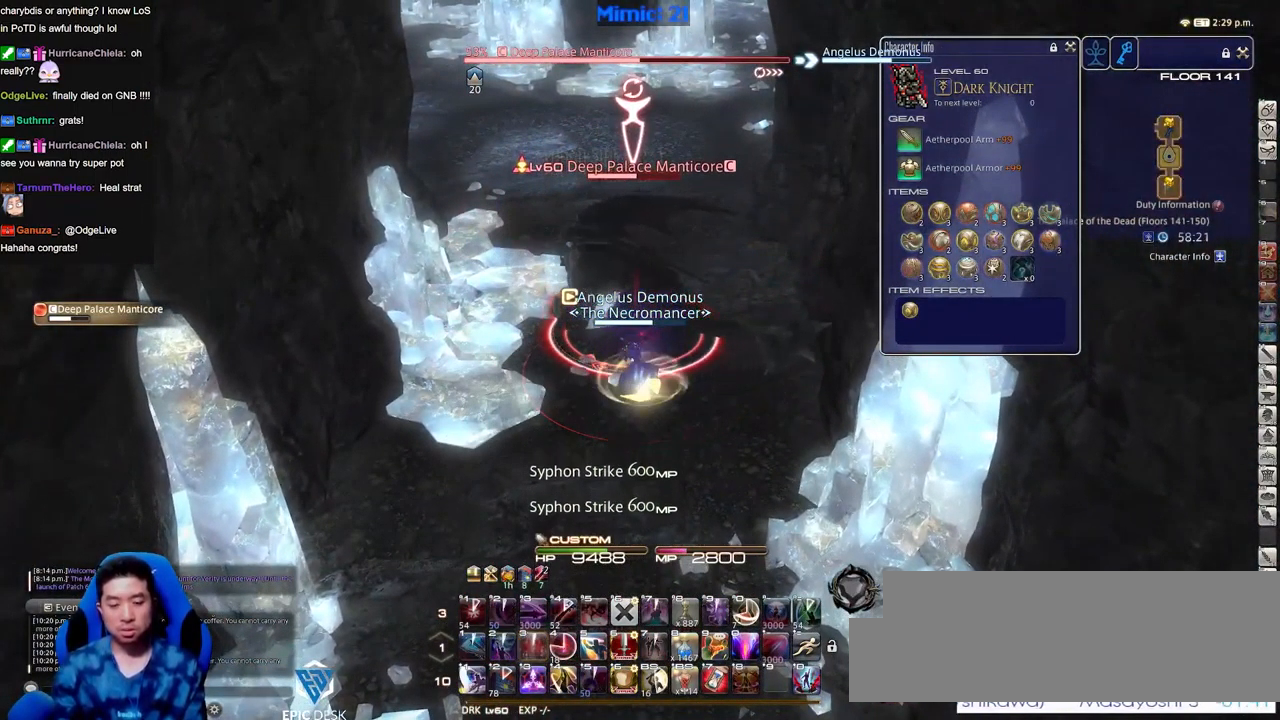
{"keys": ["1", "shift_r"], "events": [[84, "return", "down"], [183, "return", "up"], [367, "shift_r", "down"], [467, "1", "down"]]}
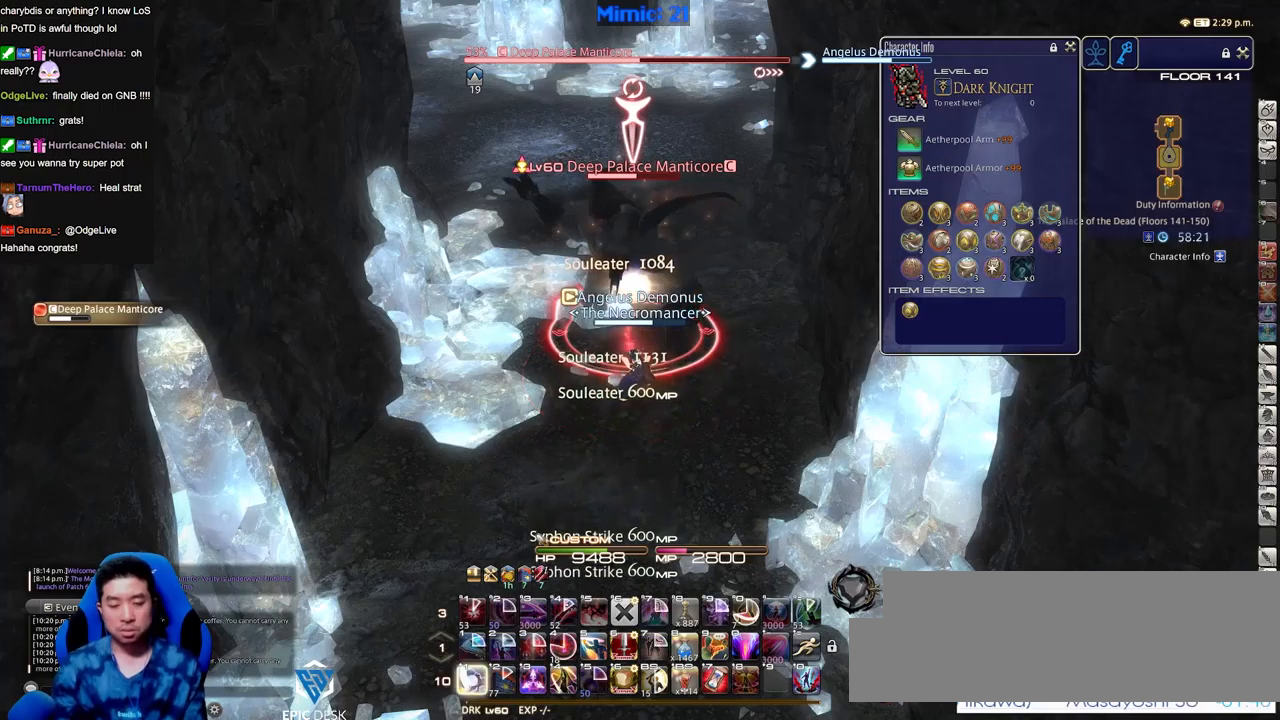
{"keys": ["a", "return", "s"], "events": [[50, "shift_r", "up"], [100, "1", "up"], [150, "return", "down"], [200, "return", "up"], [300, "return", "down"], [384, "a", "down"], [384, "return", "up"], [484, "return", "down"], [484, "s", "down"]]}
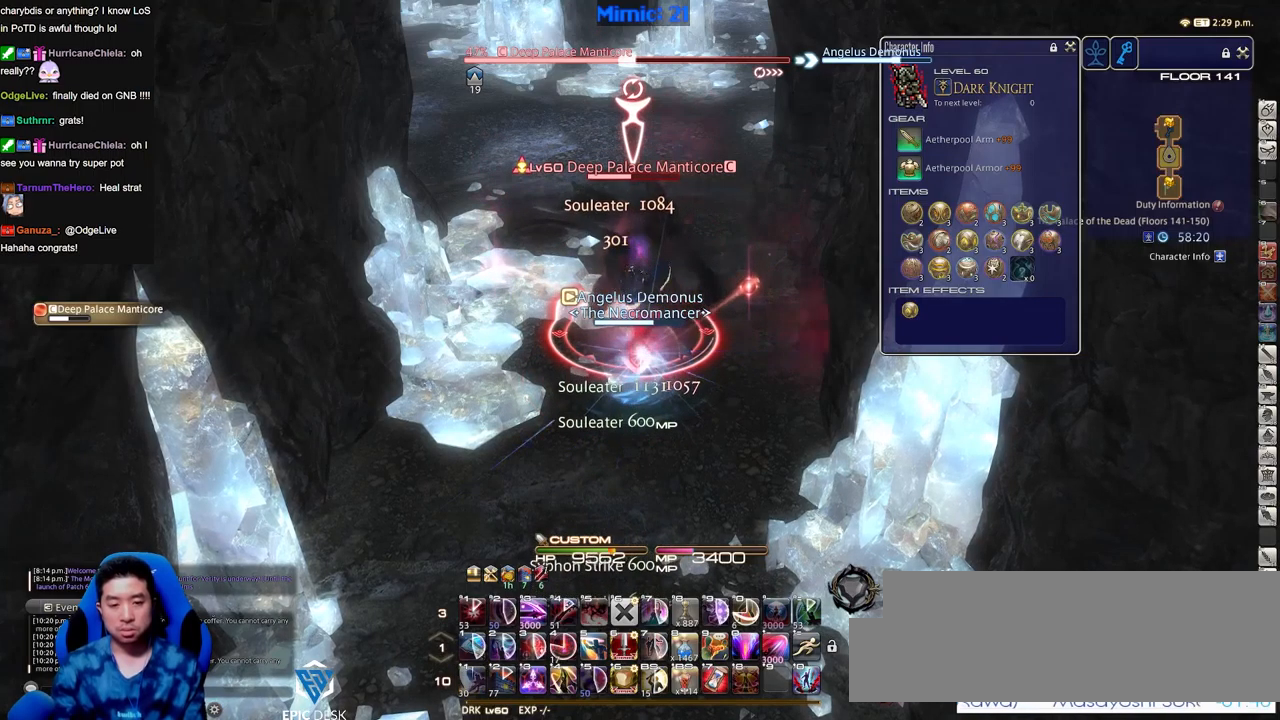
{"keys": [], "events": [[34, "return", "up"], [67, "a", "up"], [117, "s", "up"], [167, "return", "down"], [267, "a", "down"], [267, "return", "up"], [301, "return", "down"], [301, "s", "down"], [401, "return", "up"], [451, "a", "up"], [451, "s", "up"]]}
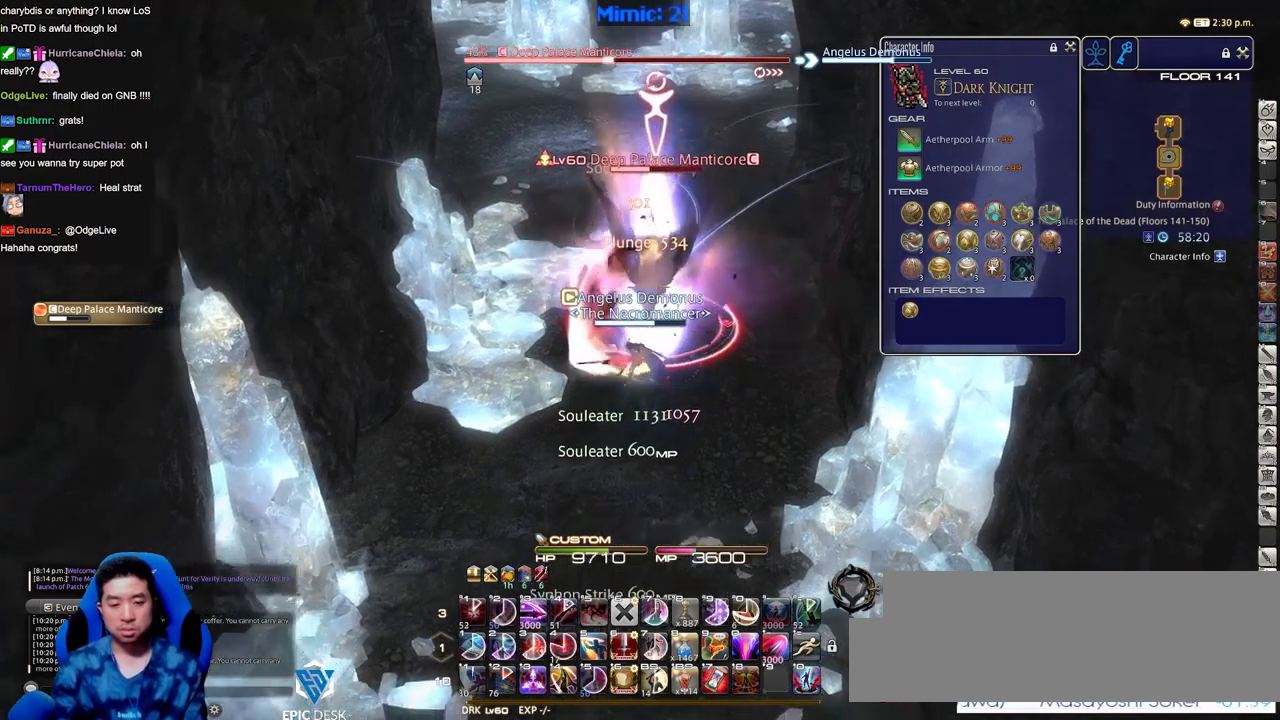
{"keys": ["1"], "events": [[83, "w", "down"], [133, "w", "up"], [467, "1", "down"]]}
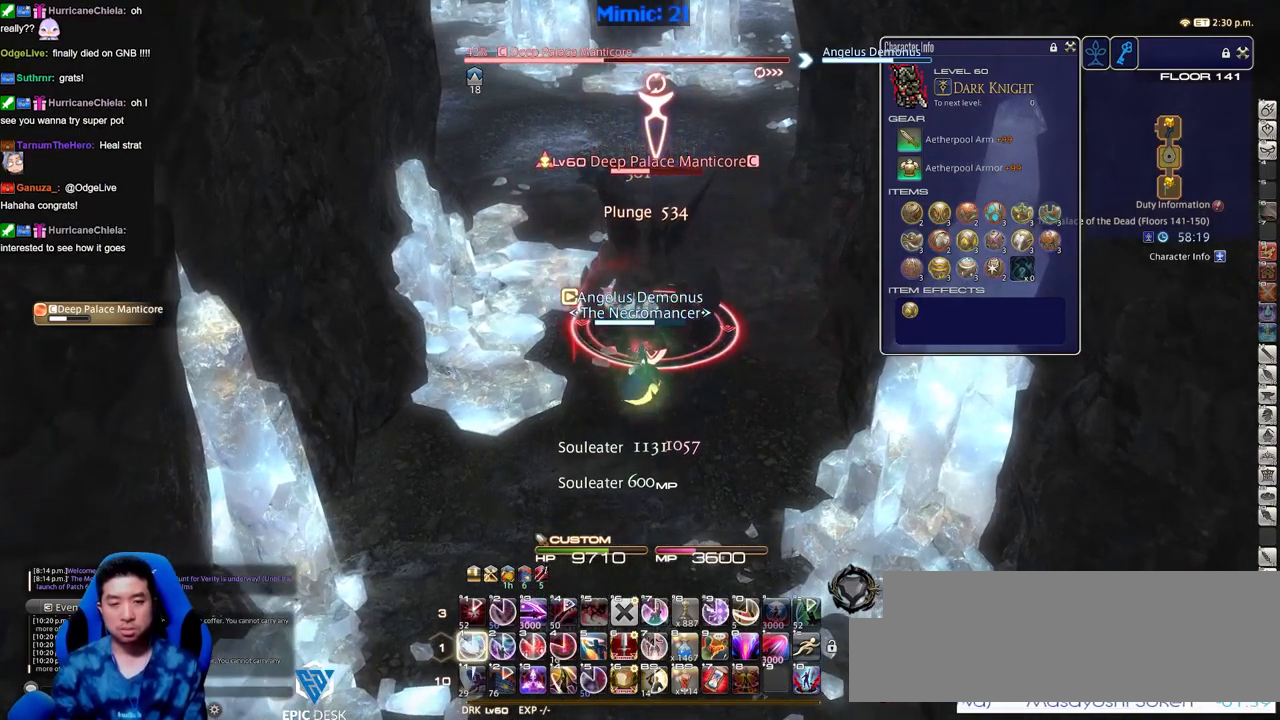
{"keys": ["alt_r"], "events": [[17, "1", "up"], [51, "1", "down"], [151, "1", "up"], [201, "1", "down"], [251, "1", "up"], [301, "1", "down"], [384, "1", "up"], [484, "alt_r", "down"]]}
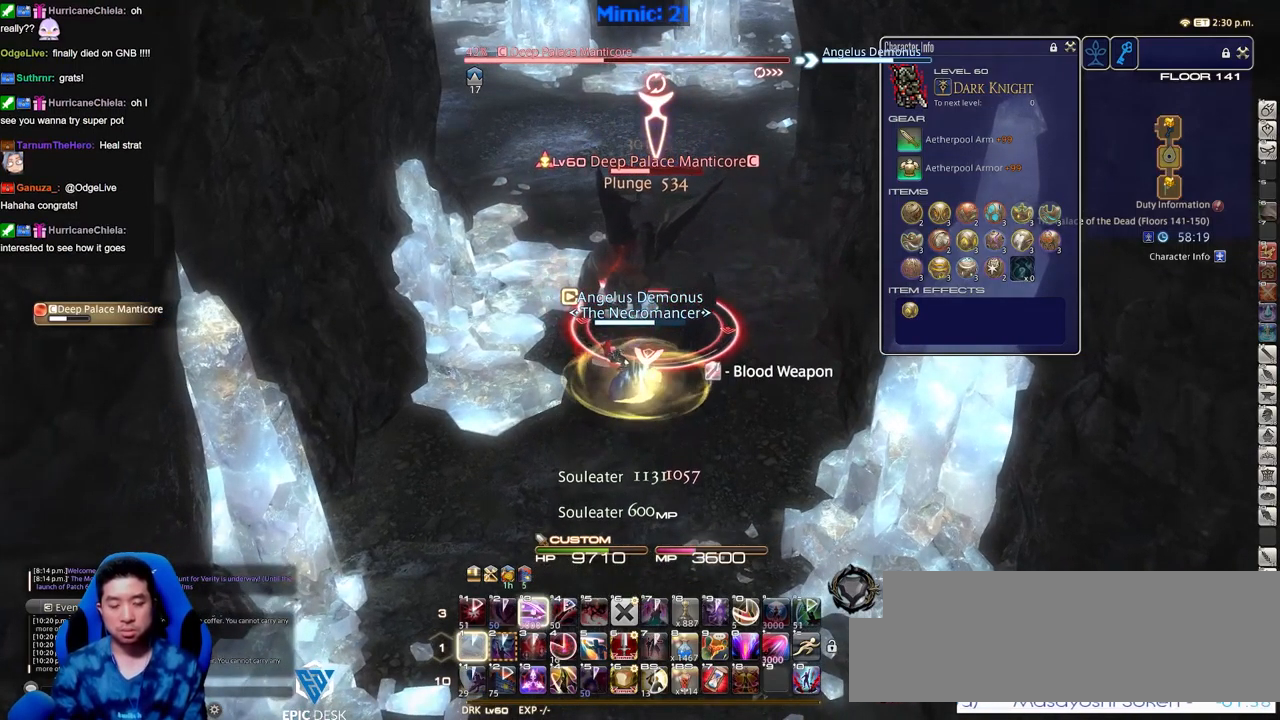
{"keys": [], "events": [[33, "3", "down"], [67, "3", "up"], [117, "3", "down"], [217, "alt_r", "up"], [267, "3", "up"], [267, "return", "down"], [350, "return", "up"], [400, "return", "down"], [500, "return", "up"]]}
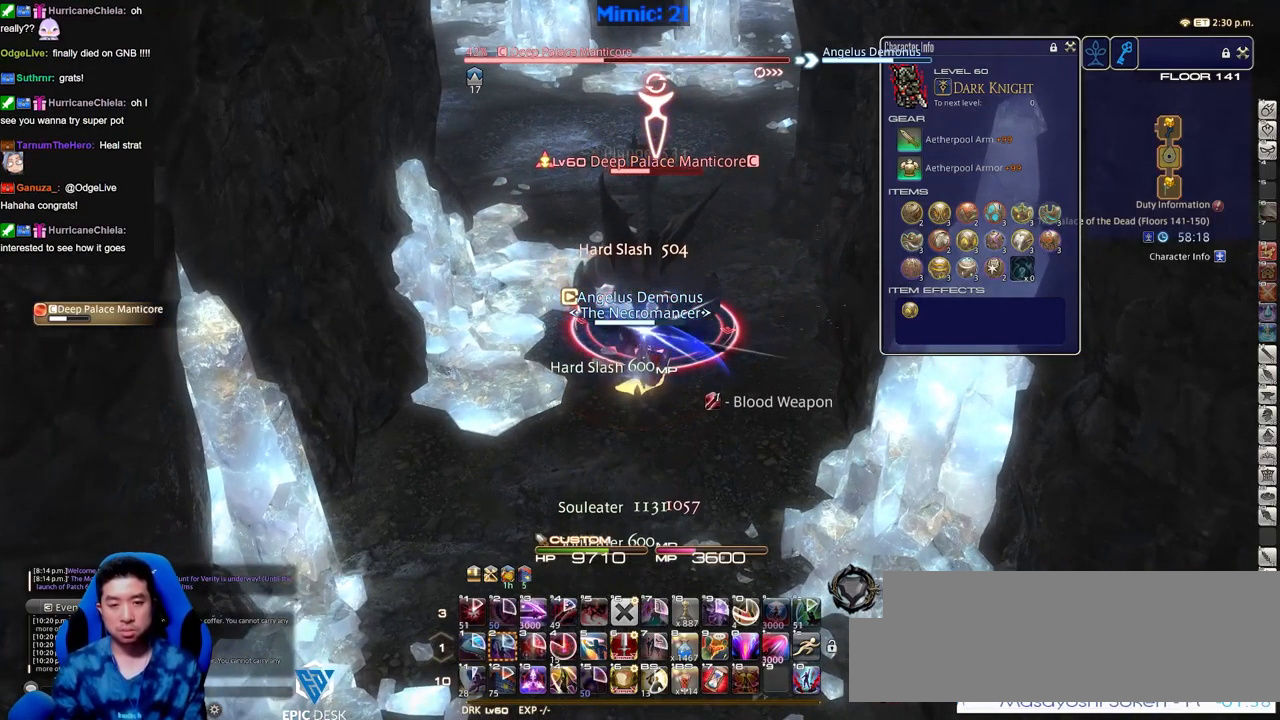
{"keys": [], "events": [[84, "return", "down"], [134, "return", "up"], [234, "return", "down"], [317, "return", "up"], [418, "return", "down"], [468, "return", "up"]]}
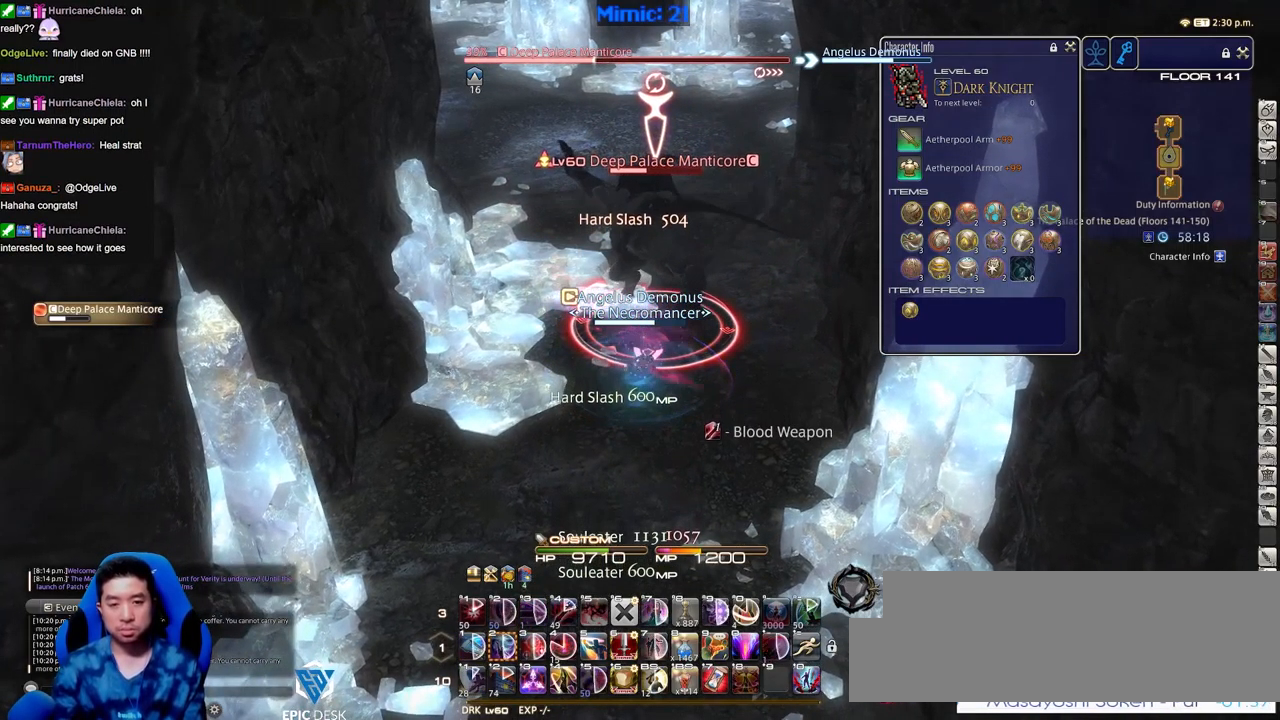
{"keys": [], "events": [[17, "d", "down"], [17, "s", "down"], [50, "s", "up"], [150, "d", "up"], [200, "w", "down"], [284, "w", "up"], [384, "w", "down"], [434, "w", "up"]]}
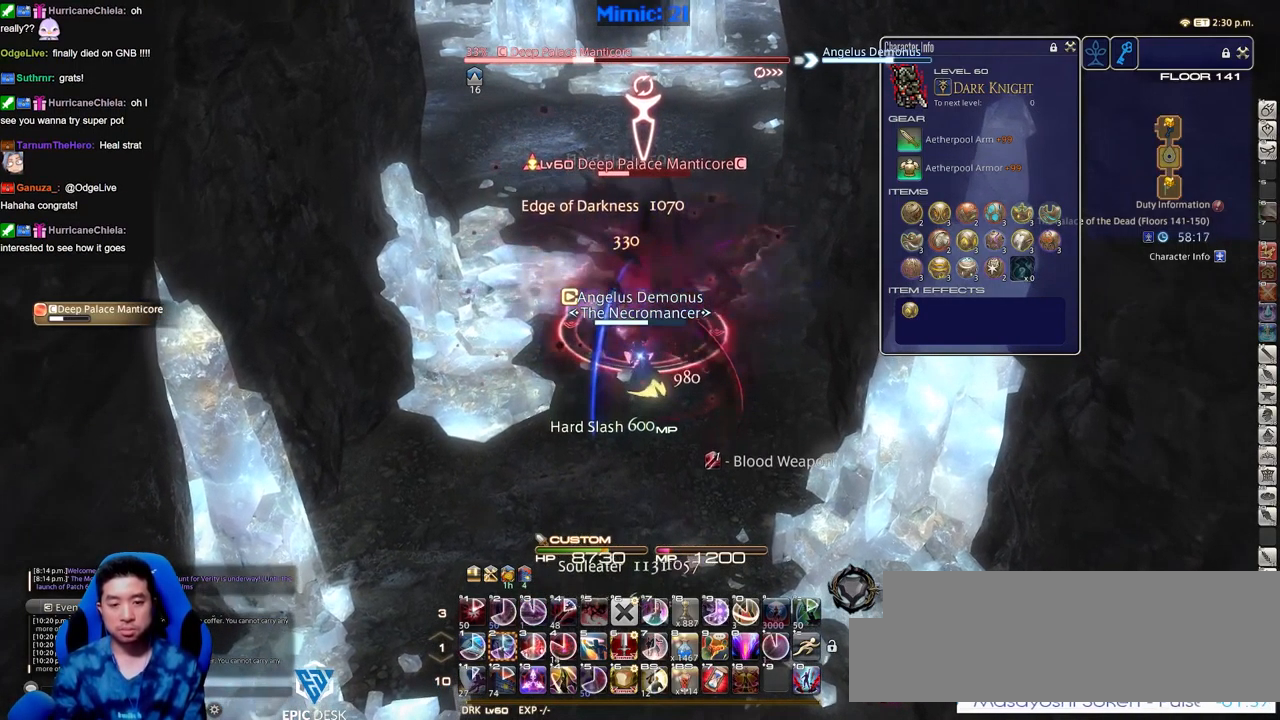
{"keys": ["2"], "events": [[17, "w", "down"], [117, "w", "up"], [351, "2", "down"], [401, "2", "up"], [451, "2", "down"]]}
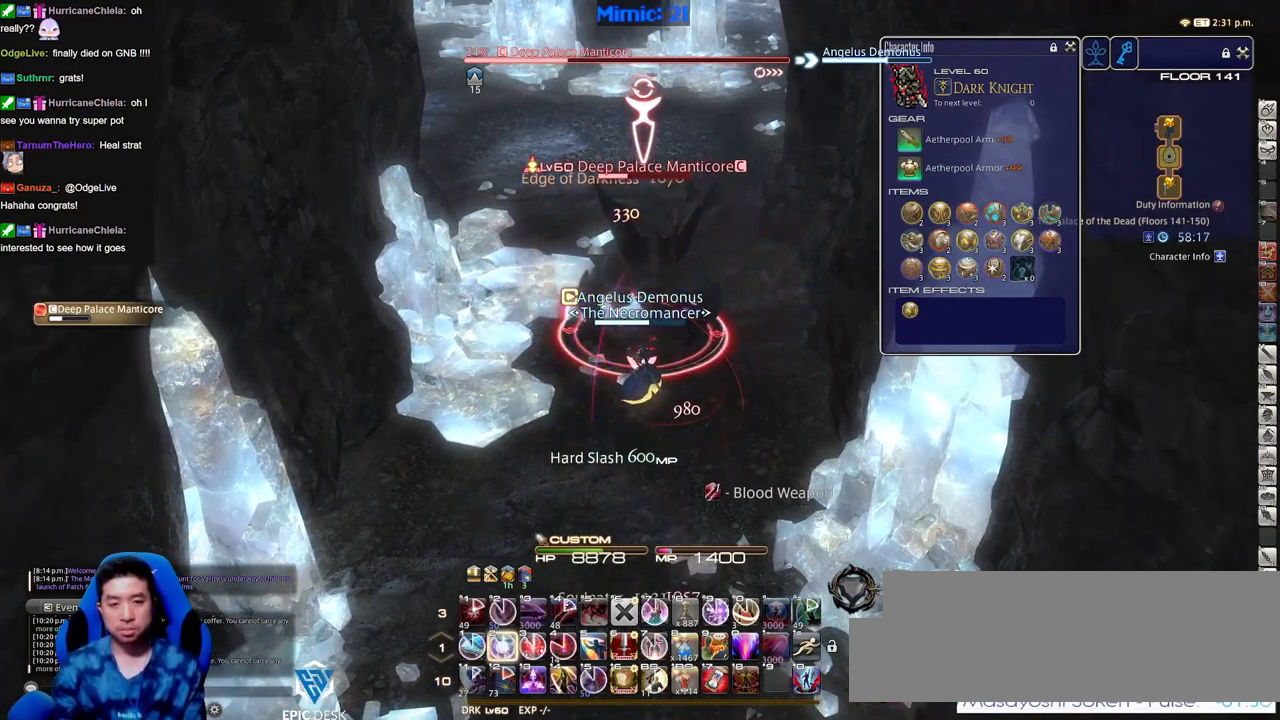
{"keys": [], "events": [[33, "2", "up"], [83, "2", "down"], [133, "2", "up"], [234, "2", "down"], [284, "2", "up"], [367, "lbracket", "down"], [417, "lbracket", "up"]]}
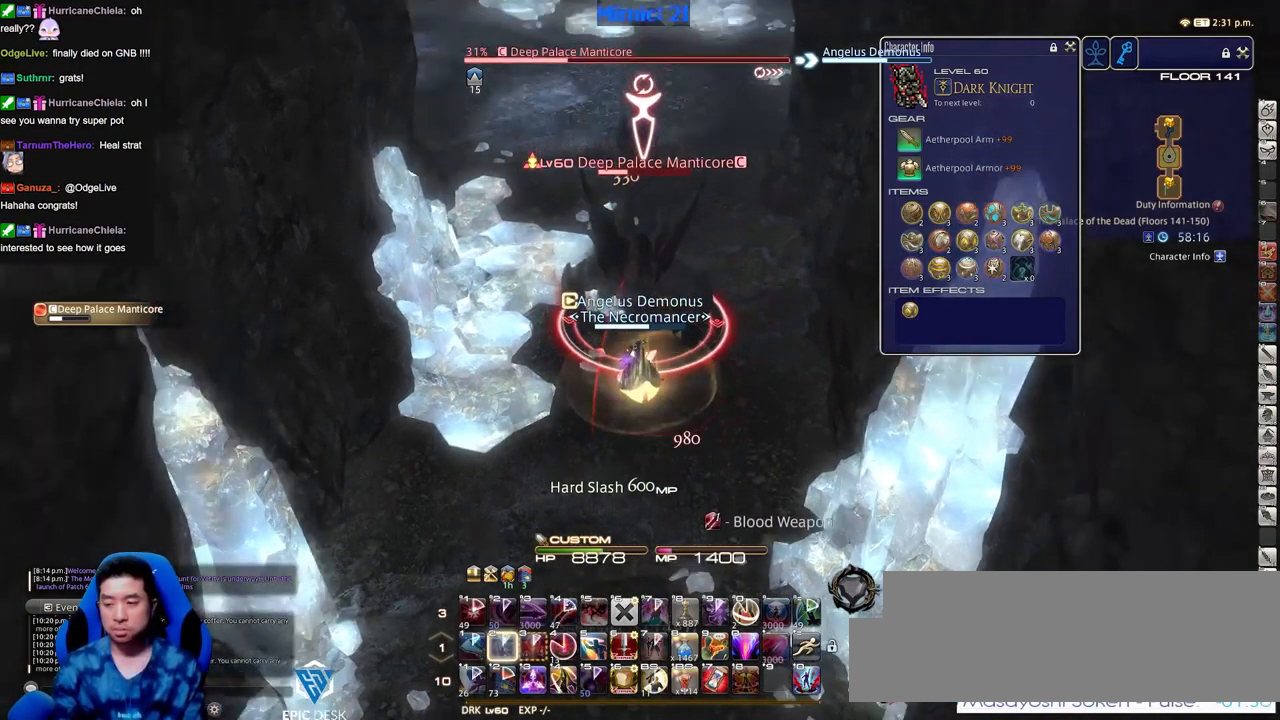
{"keys": [], "events": [[17, "return", "down"], [51, "return", "up"], [151, "return", "down"], [251, "return", "up"], [334, "return", "down"], [435, "return", "up"]]}
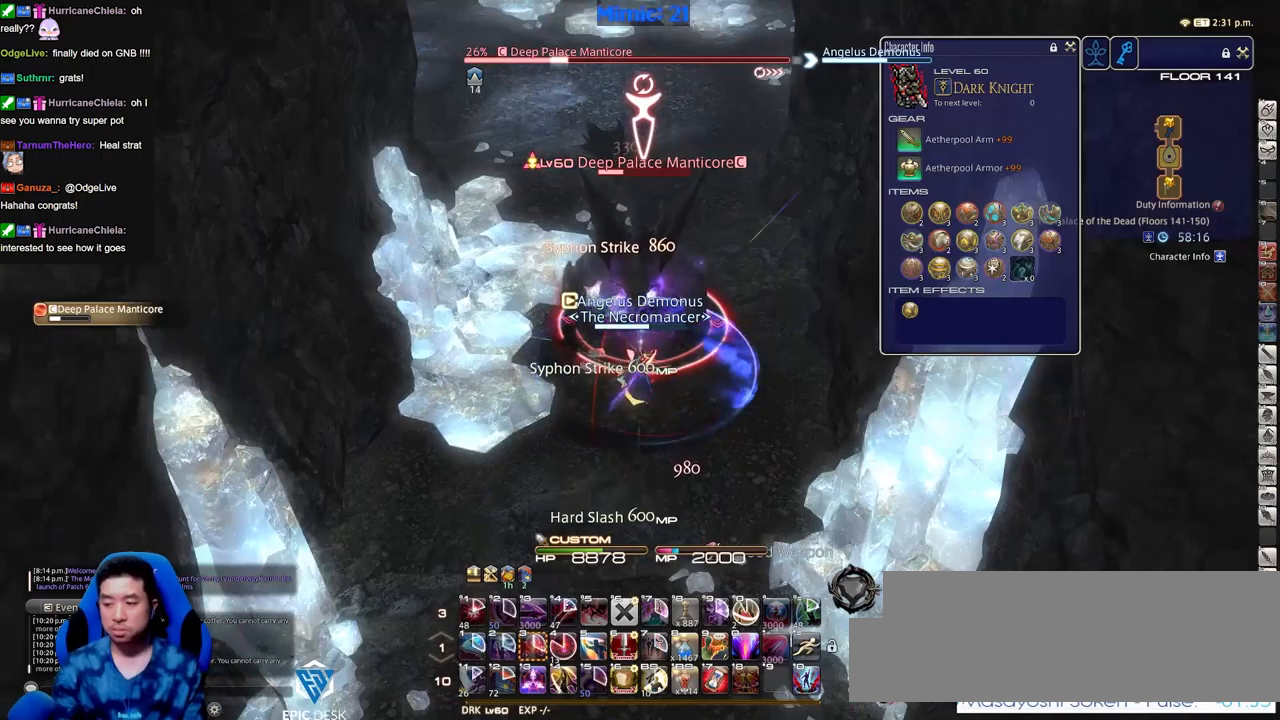
{"keys": [], "events": [[34, "return", "down"], [117, "return", "up"], [267, "return", "down"], [317, "return", "up"]]}
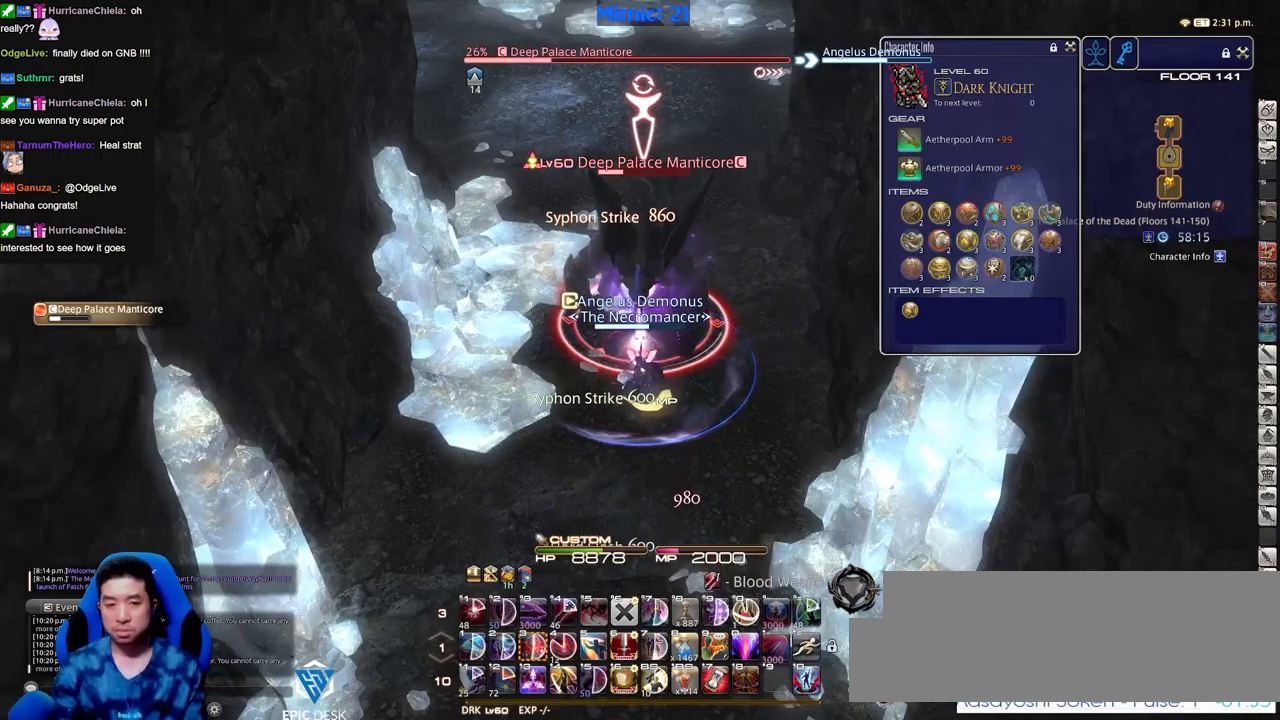
{"keys": [], "events": [[317, "minus", "down"], [367, "minus", "up"]]}
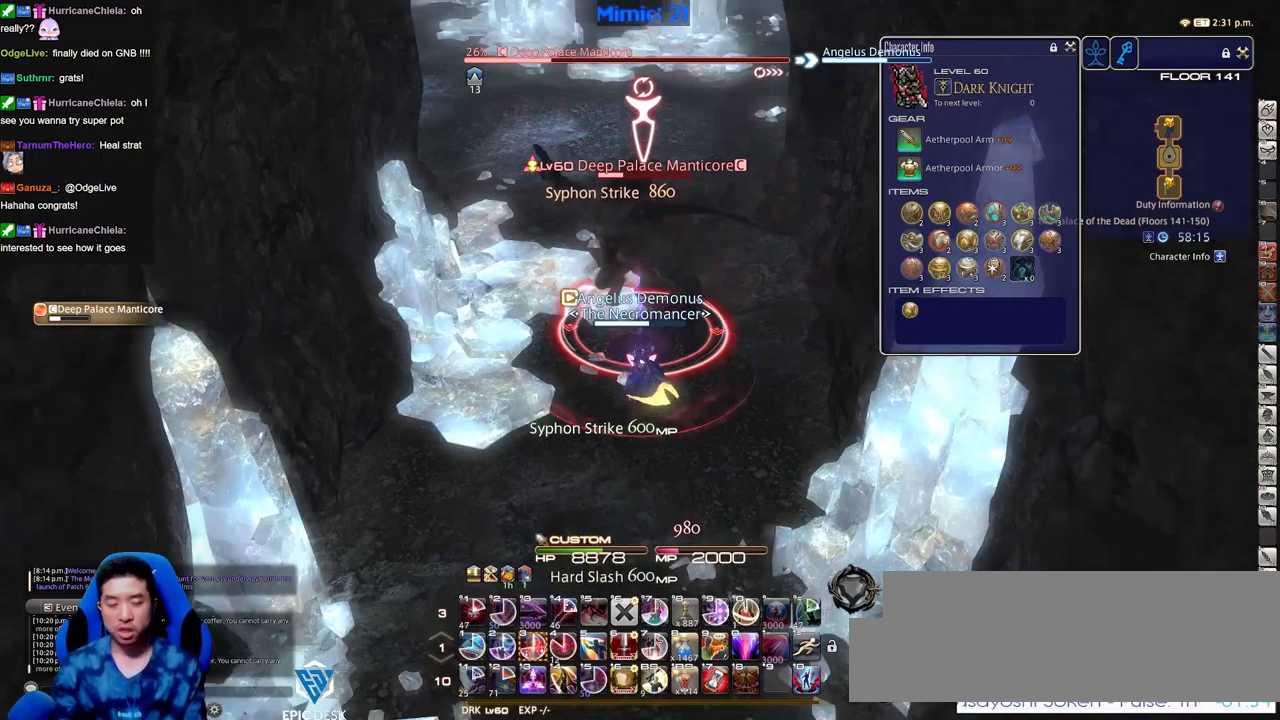
{"keys": [], "events": [[150, "s", "down"], [284, "s", "up"], [384, "w", "down"], [434, "w", "up"]]}
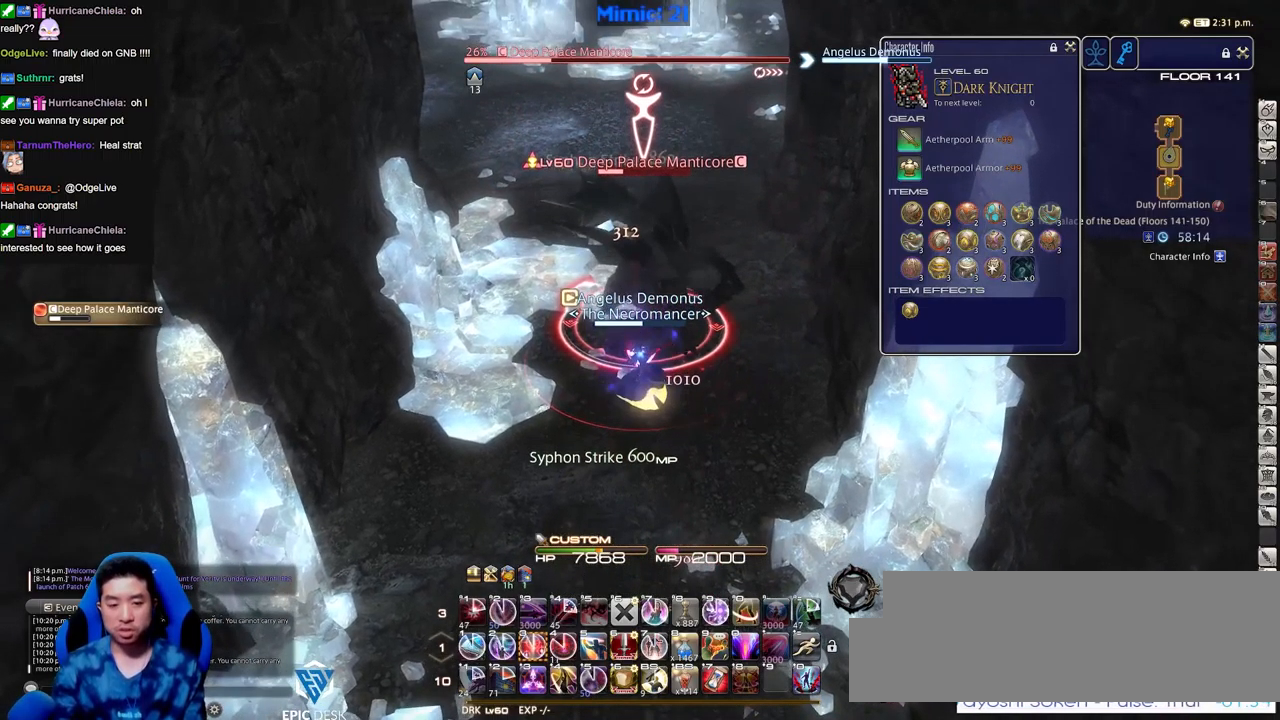
{"keys": [], "events": [[66, "3", "down"], [167, "3", "up"], [217, "3", "down"], [267, "3", "up"], [317, "3", "down"], [400, "3", "up"], [400, "return", "down"], [450, "return", "up"]]}
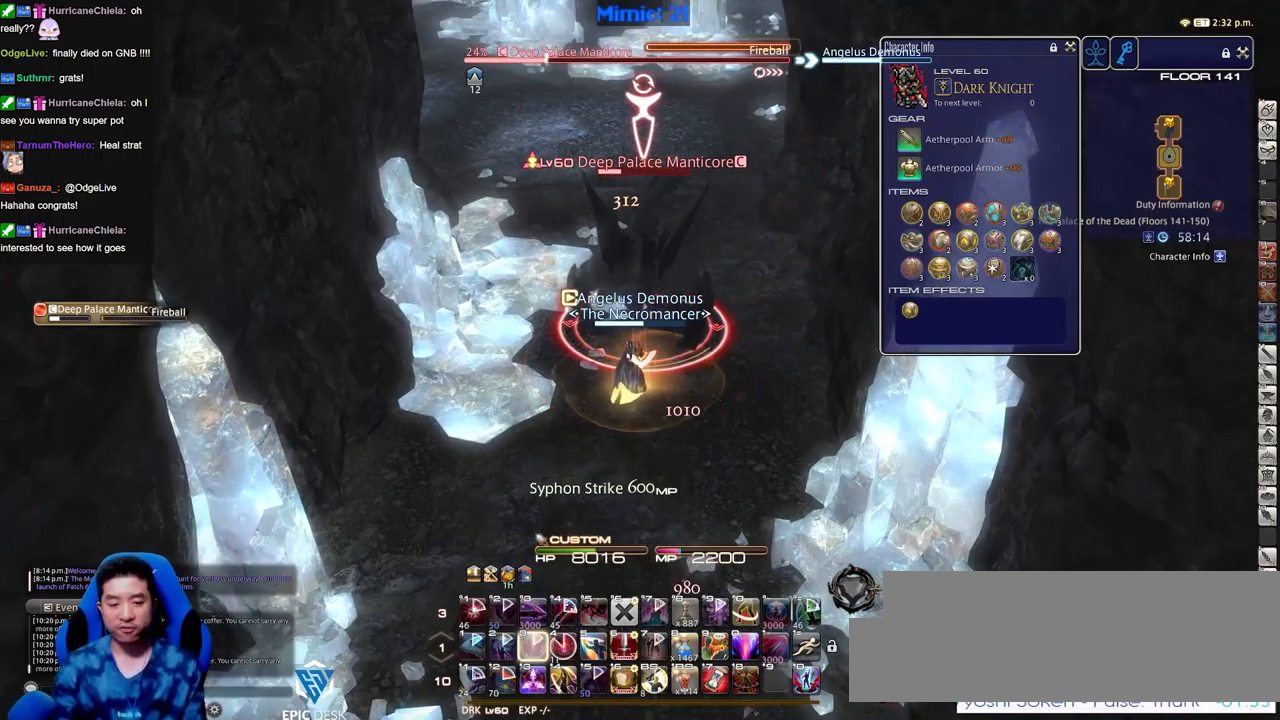
{"keys": [], "events": [[284, "minus", "down"], [367, "minus", "up"]]}
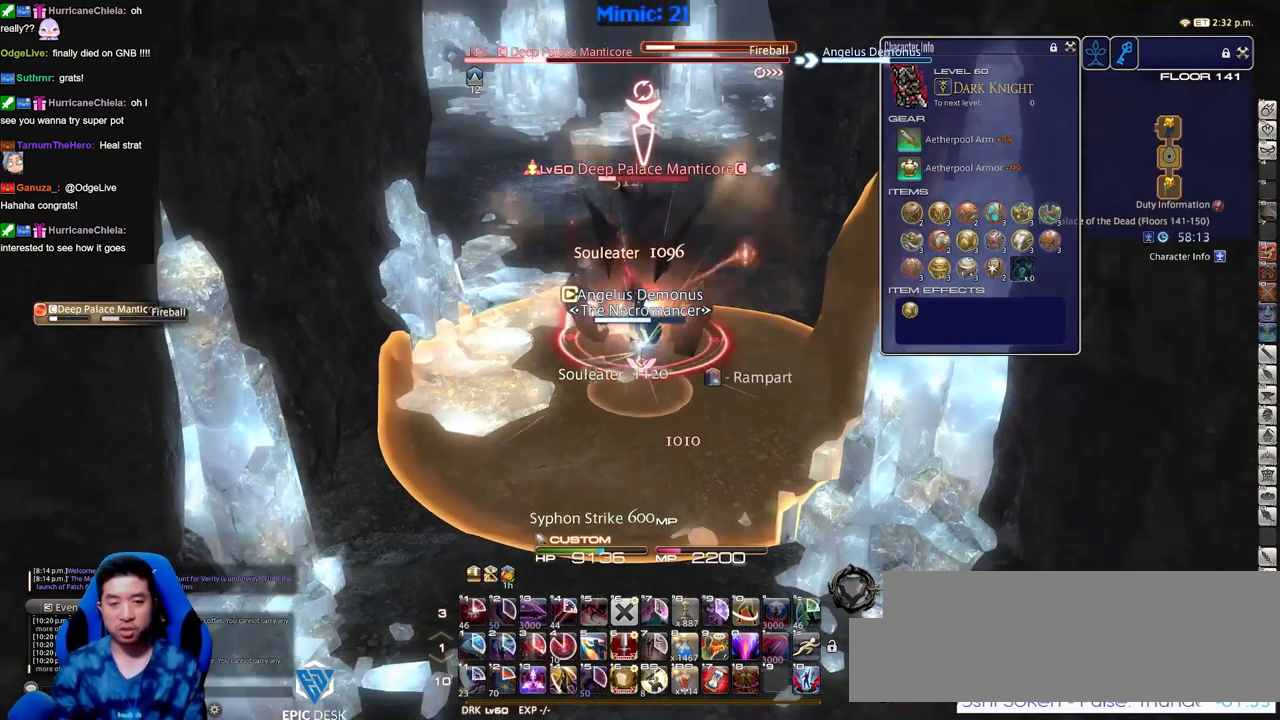
{"keys": ["w"], "events": [[100, "w", "down"], [200, "lbracket", "down"], [300, "lbracket", "up"]]}
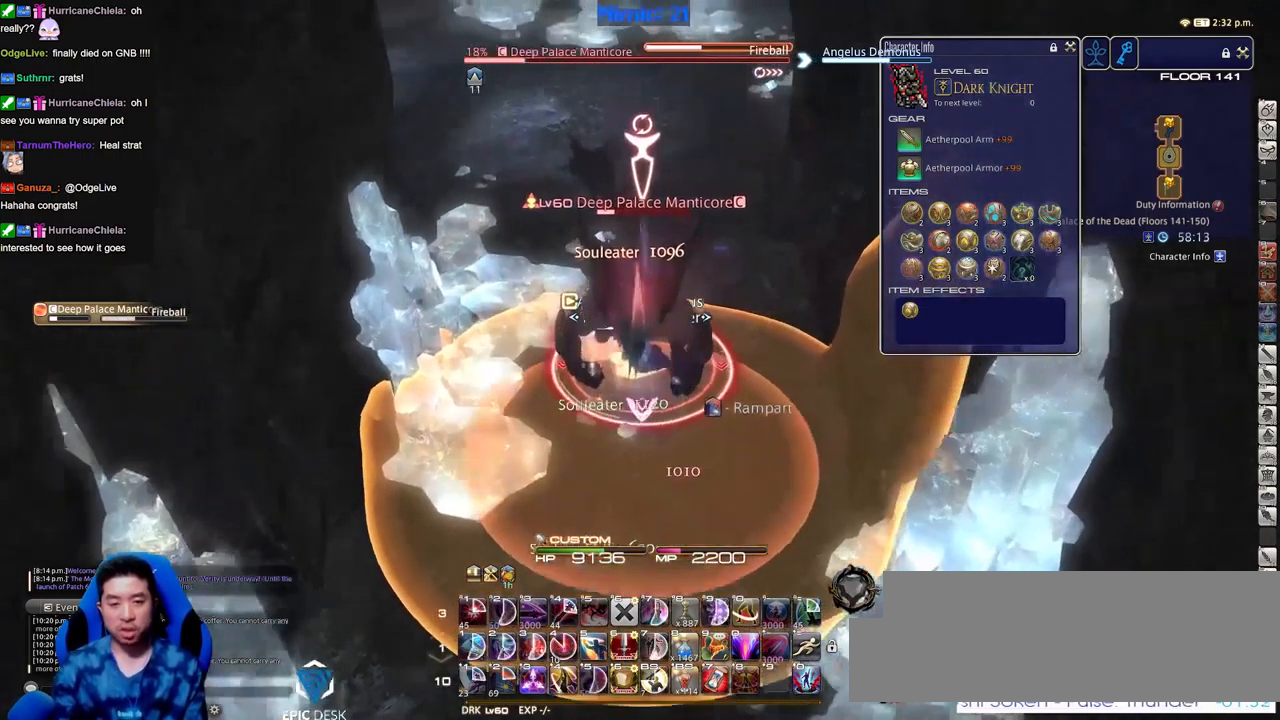
{"keys": [], "events": [[34, "rbracket", "down"], [117, "a", "down"], [217, "space", "down"], [234, "return", "down"], [284, "space", "up"], [334, "rbracket", "up"], [334, "return", "up"], [384, "a", "up"], [434, "w", "up"]]}
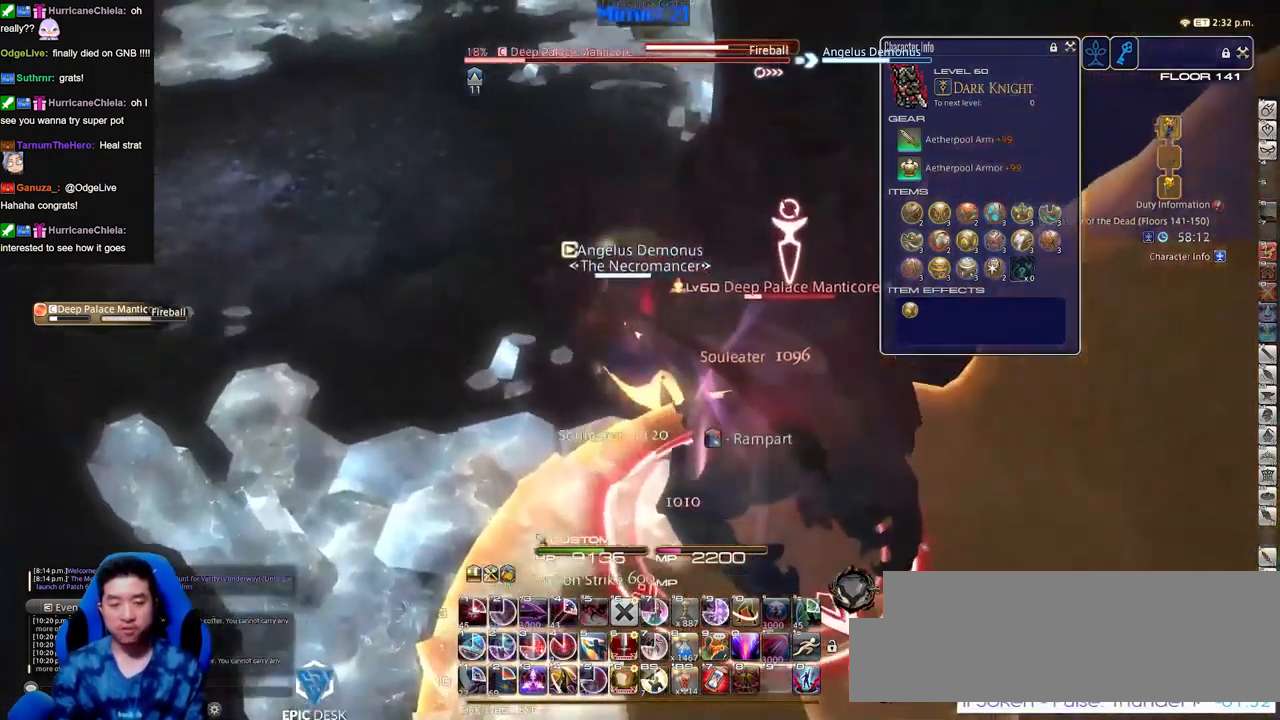
{"keys": ["1", "rbracket"], "events": [[33, "rbracket", "down"], [66, "rbracket", "up"], [300, "rbracket", "down"], [350, "rbracket", "up"], [400, "1", "down"], [400, "rbracket", "down"], [450, "1", "up"], [500, "1", "down"]]}
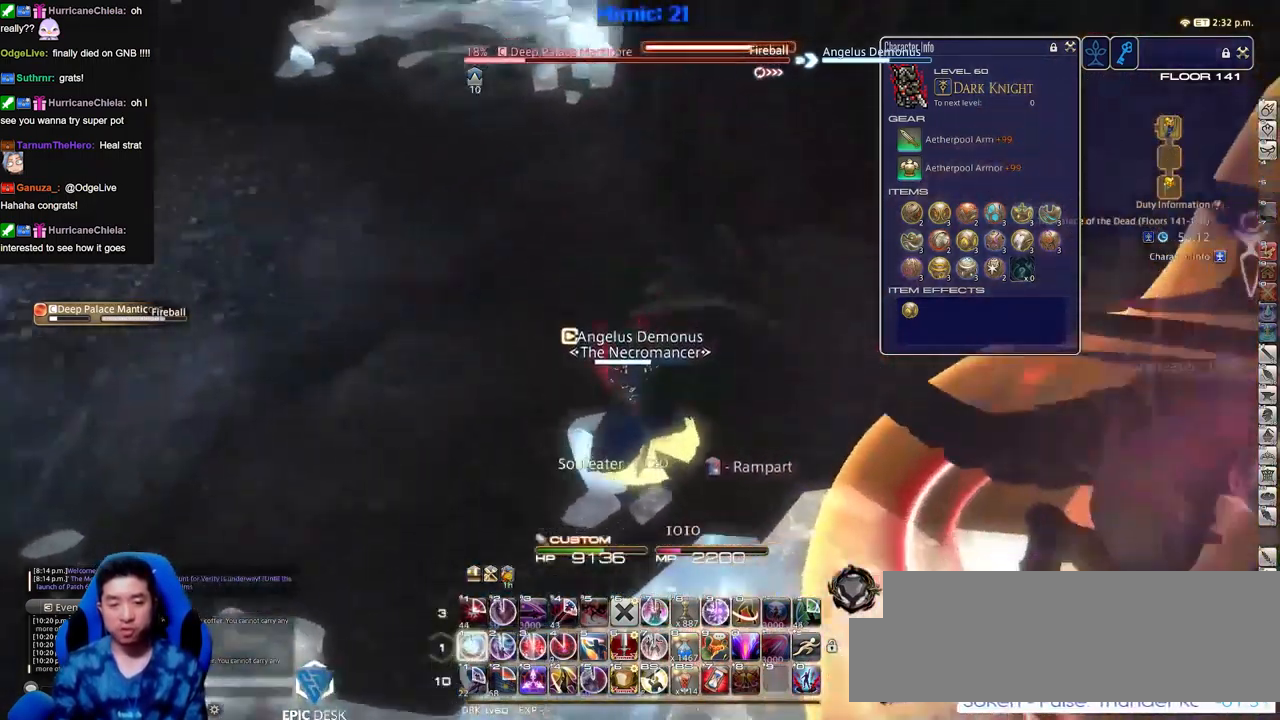
{"keys": ["rbracket"], "events": [[34, "1", "up"], [84, "1", "down"], [184, "1", "up"], [234, "1", "down"], [234, "rbracket", "up"], [267, "1", "up"], [267, "rbracket", "down"], [367, "1", "down"], [467, "1", "up"]]}
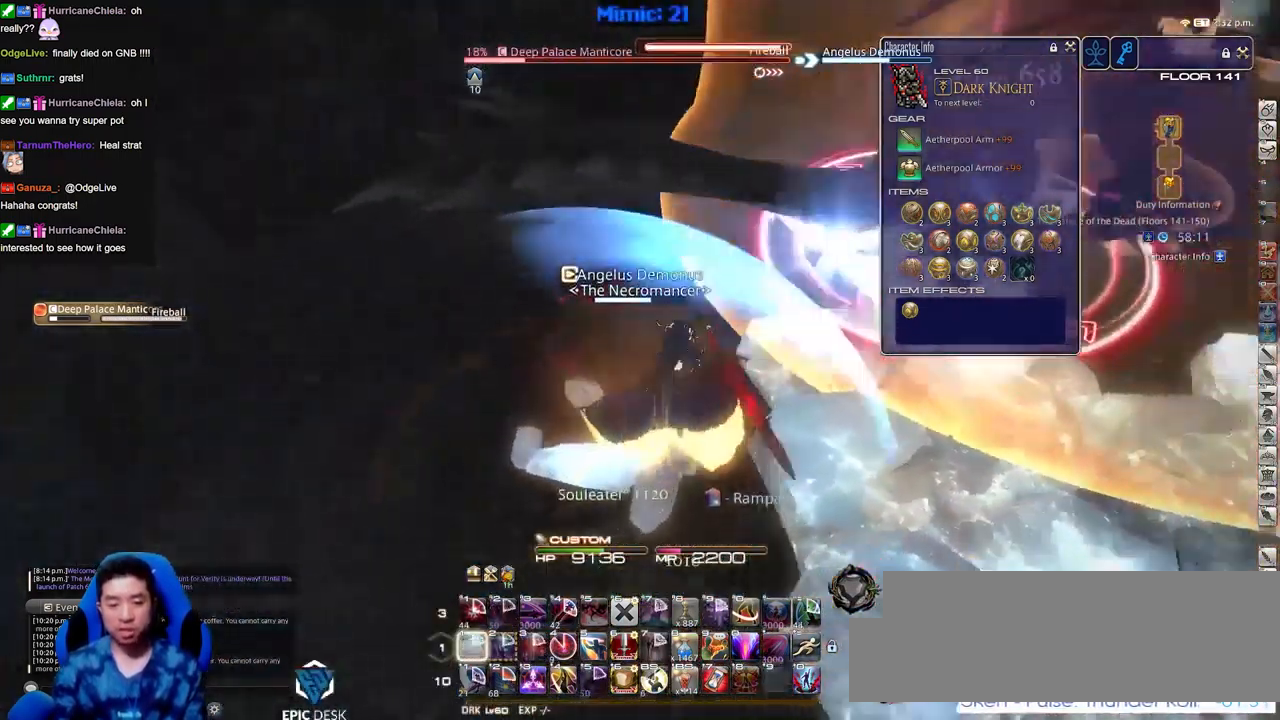
{"keys": ["rbracket"], "events": [[434, "rbracket", "up"], [484, "rbracket", "down"]]}
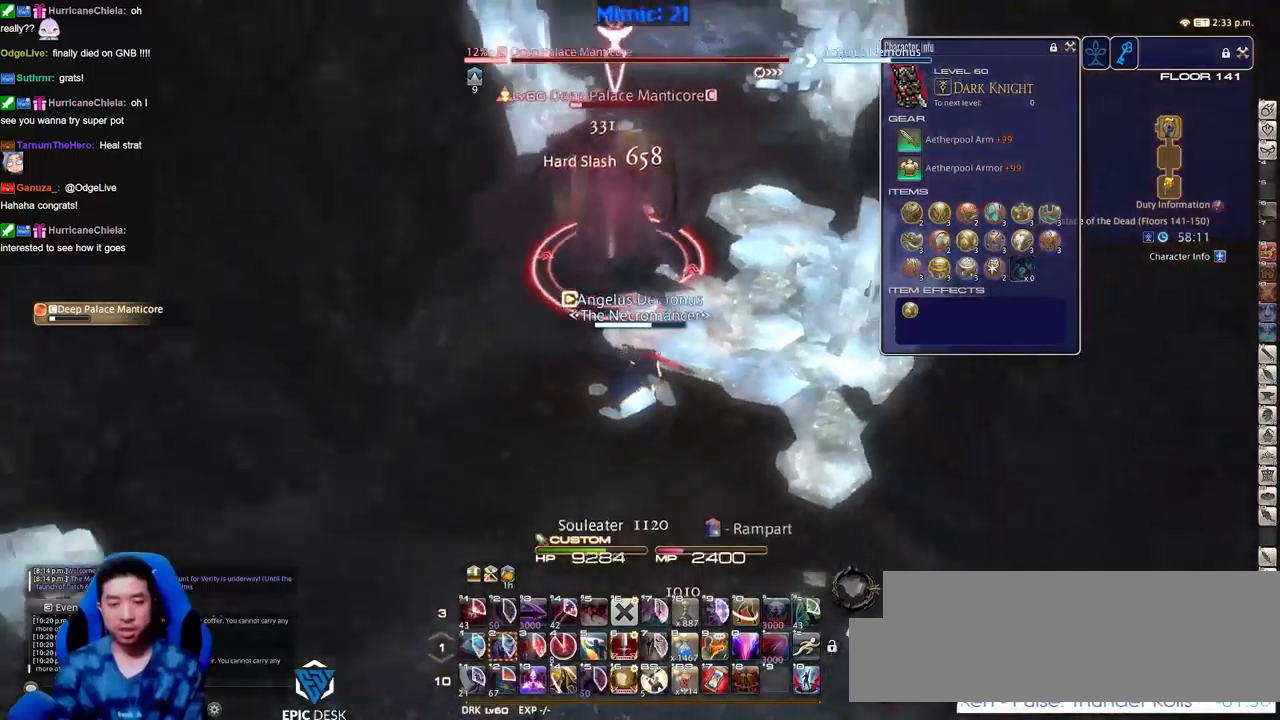
{"keys": ["a", "w"], "events": [[66, "rbracket", "up"], [166, "a", "down"], [266, "w", "down"], [300, "a", "up"], [350, "w", "up"], [400, "a", "down"], [450, "w", "down"]]}